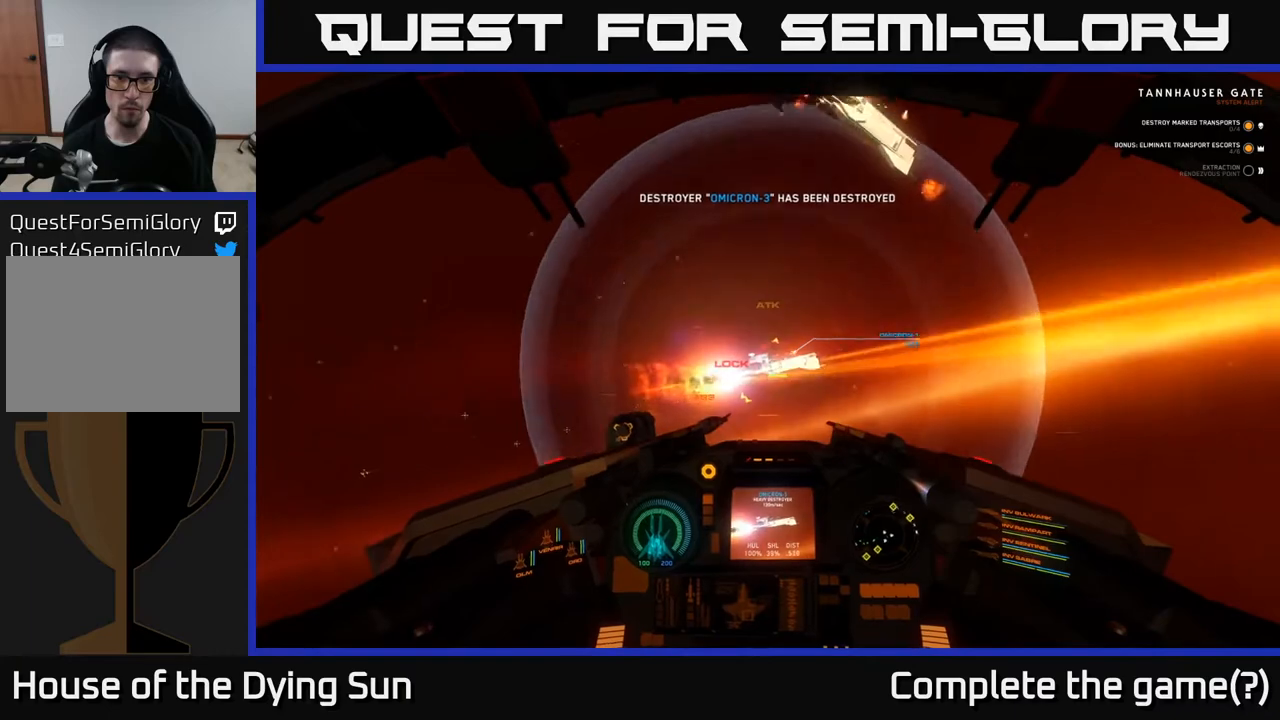
Gameplay with a controller (Xbox layout); each line is a JSON object with the inputs held at the frame after it. "events" lists button and stick changes between this image and that frame as [ms after this image, input, new state], when the widget could be followed in between.
{"buttons": ["R2"], "left_stick": "center", "right_stick": "right", "events": [[33, "R2", "down"], [50, "L2", "down"], [167, "R2", "up"], [250, "L2", "up"], [250, "R2", "down"], [383, "R2", "up"], [450, "R2", "down"]]}
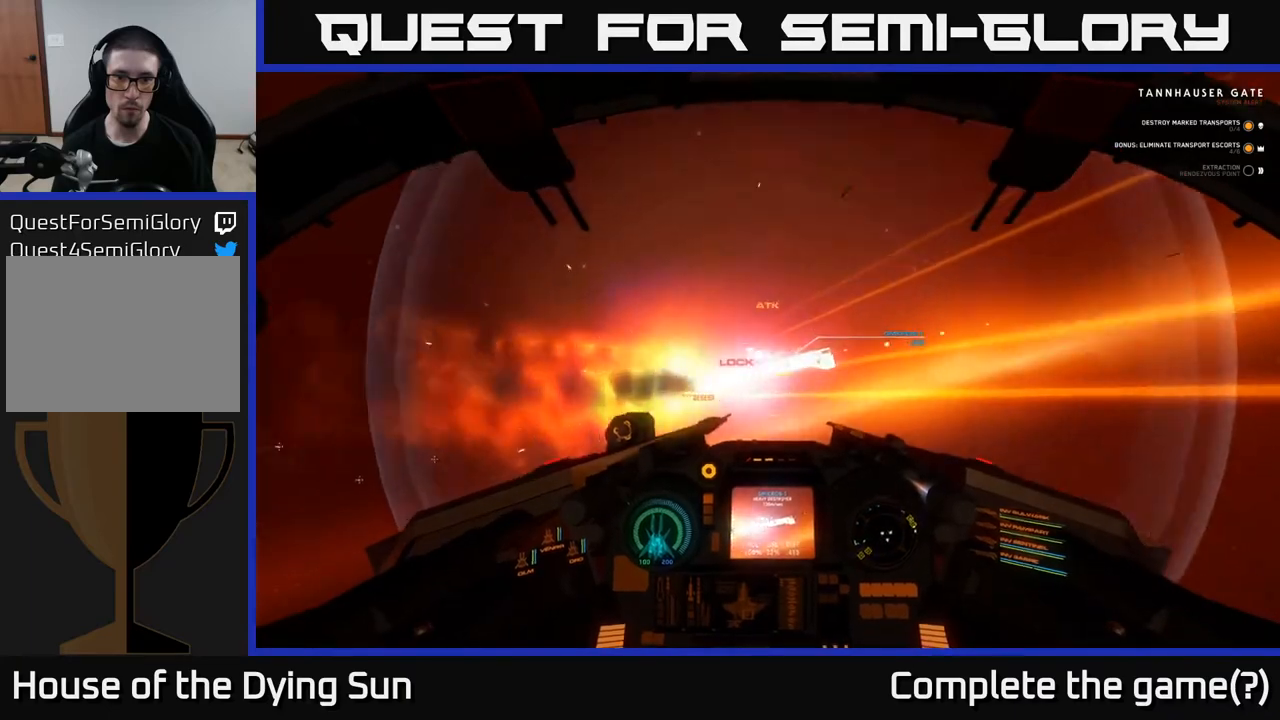
{"buttons": ["R2"], "left_stick": "right", "right_stick": "right", "events": [[67, "R2", "up"], [150, "R2", "down"], [217, "R2", "up"], [317, "R2", "down"], [350, "left_stick", "right"], [417, "R2", "up"], [467, "R2", "down"]]}
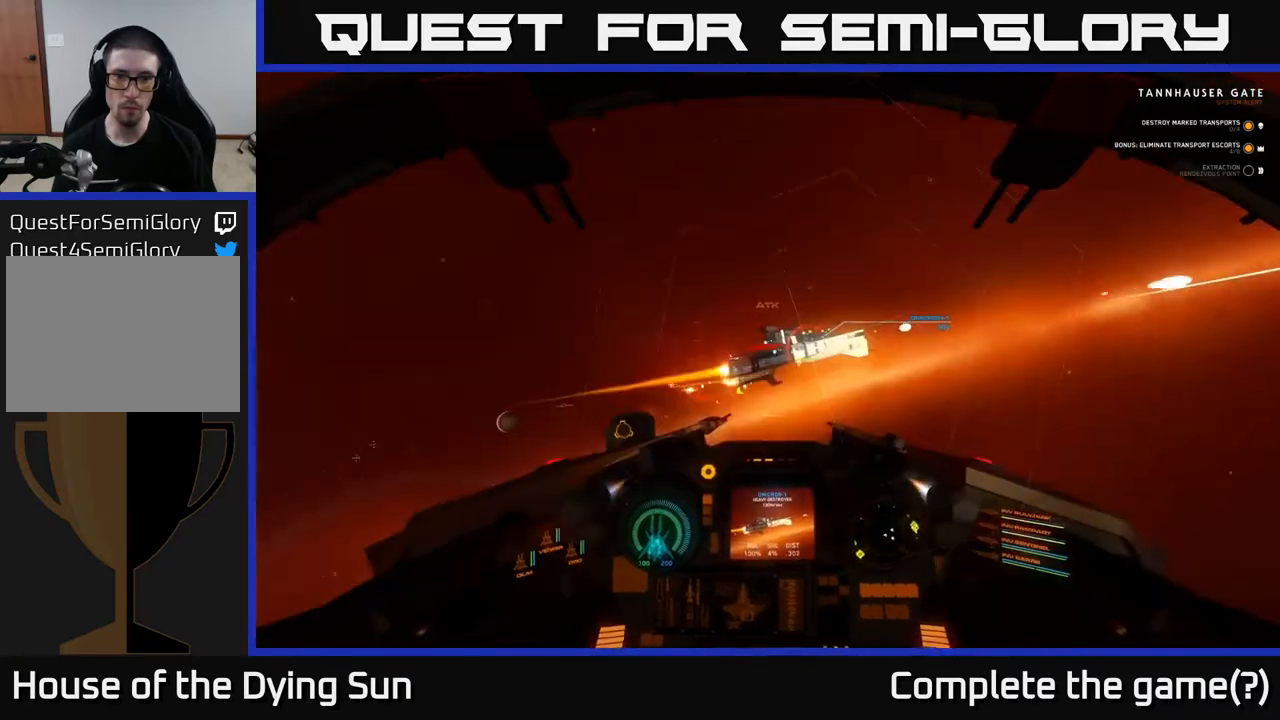
{"buttons": [], "left_stick": "right", "right_stick": "right", "events": [[100, "R2", "up"], [100, "left_stick", "down-right"], [150, "right_stick", "center"], [183, "Y", "down"], [267, "Y", "up"], [350, "left_stick", "right"], [400, "right_stick", "right"]]}
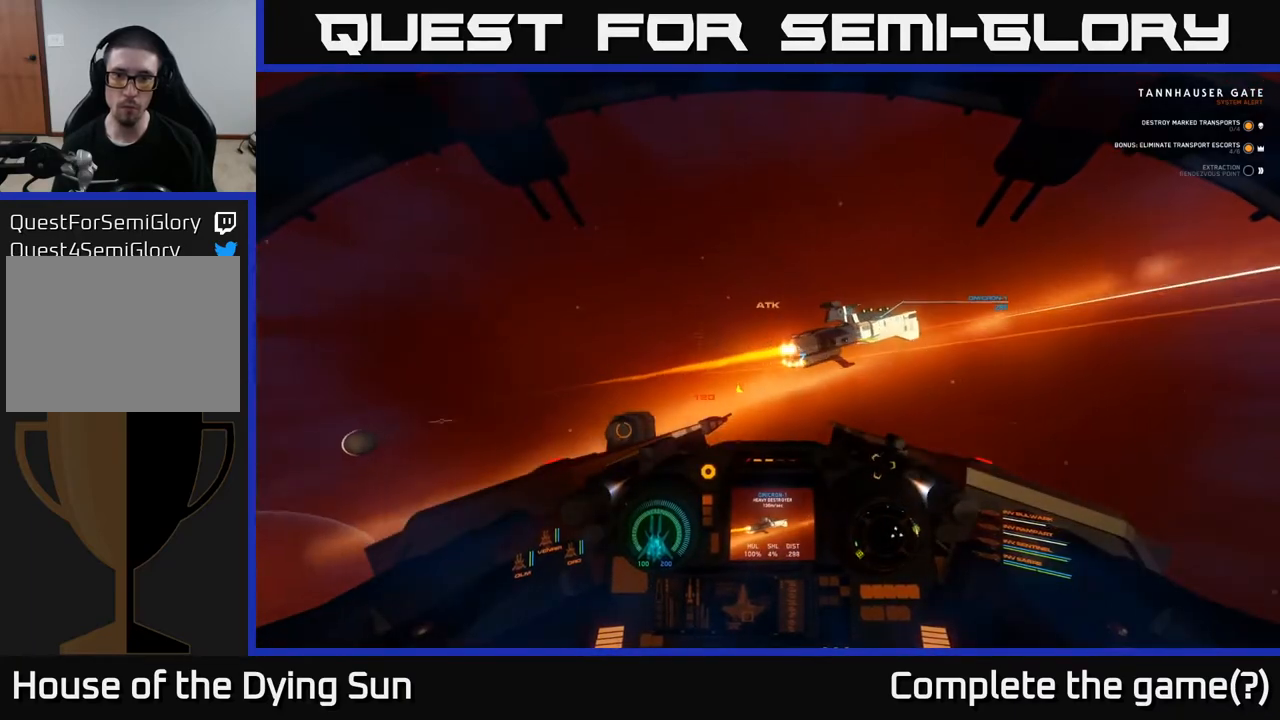
{"buttons": [], "left_stick": "right", "right_stick": "right", "events": []}
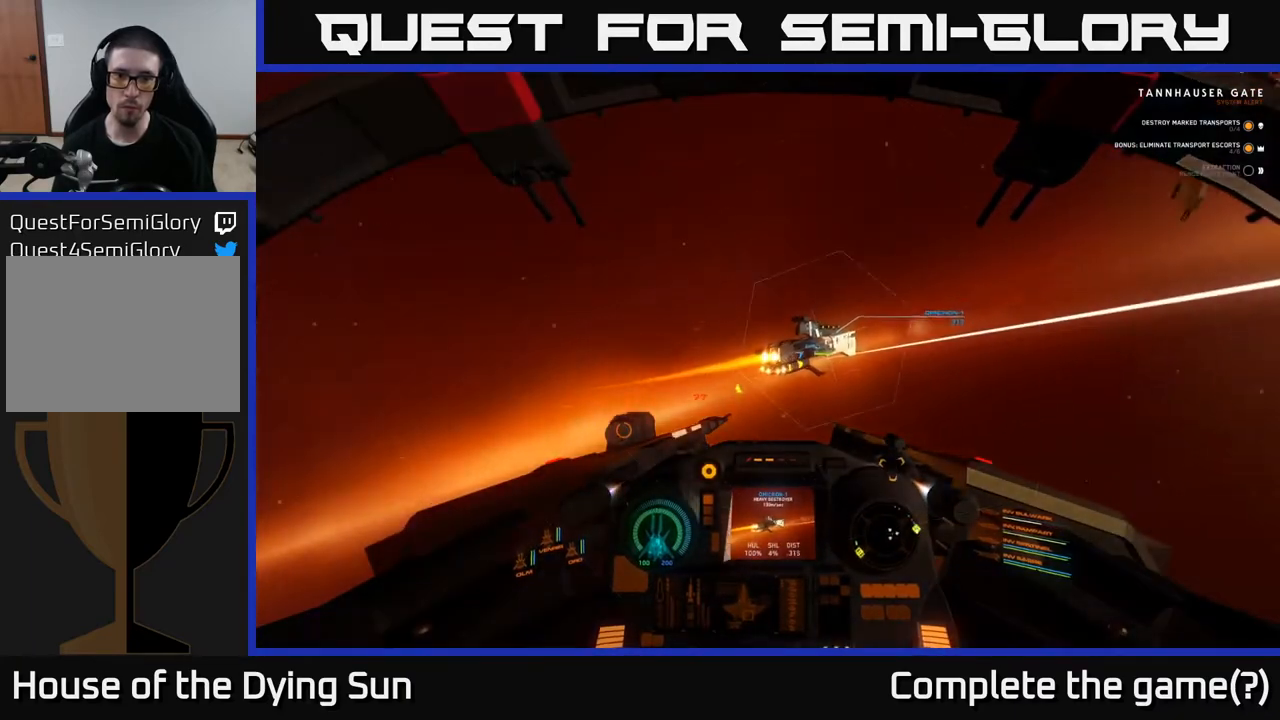
{"buttons": ["L2"], "left_stick": "center", "right_stick": "center", "events": [[33, "right_stick", "up-right"], [50, "left_stick", "center"], [83, "L2", "down"], [133, "right_stick", "center"], [317, "right_stick", "down-left"], [450, "right_stick", "center"]]}
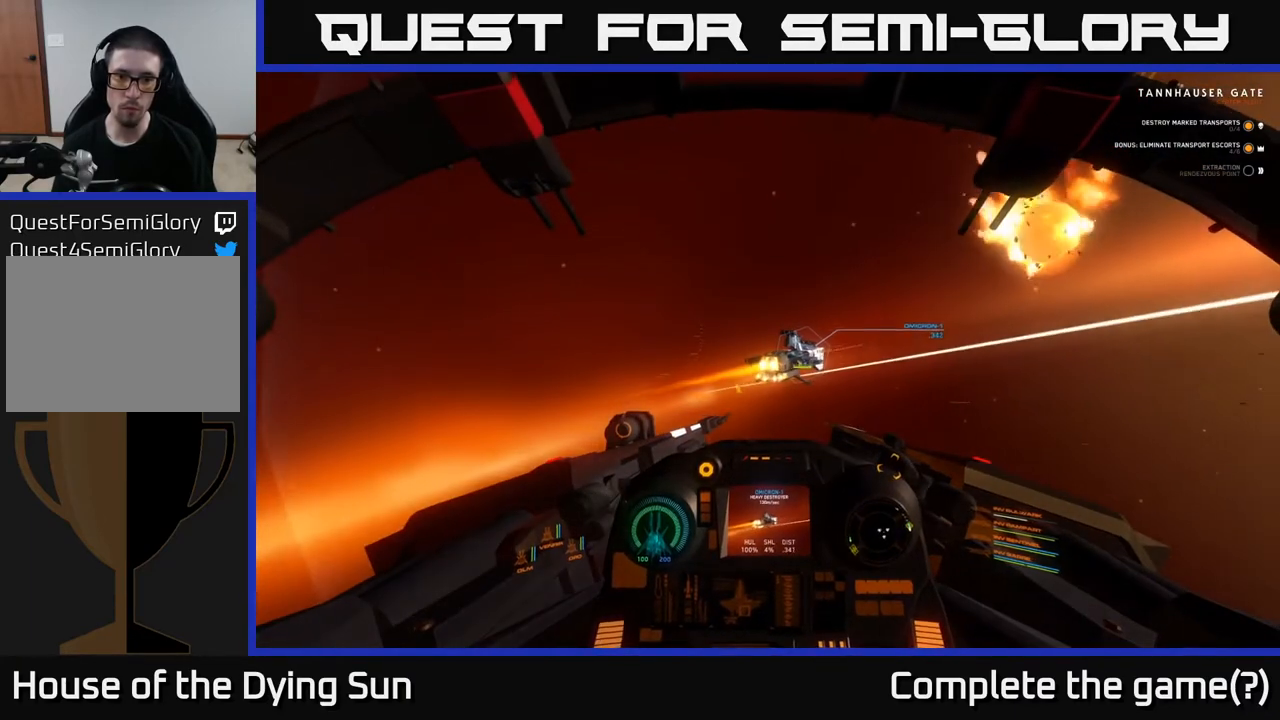
{"buttons": [], "left_stick": "center", "right_stick": "right", "events": [[33, "right_stick", "right"], [267, "L2", "up"]]}
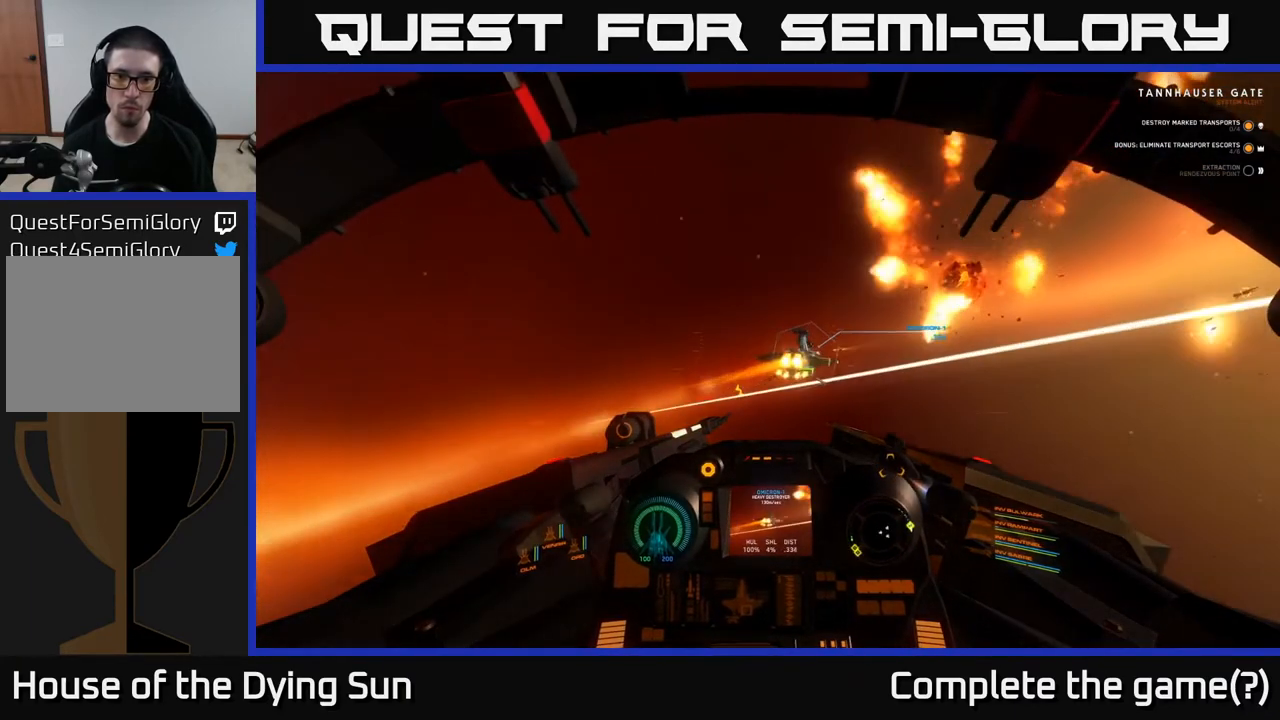
{"buttons": [], "left_stick": "center", "right_stick": "down", "events": [[83, "L2", "down"], [300, "L2", "up"], [467, "right_stick", "down"]]}
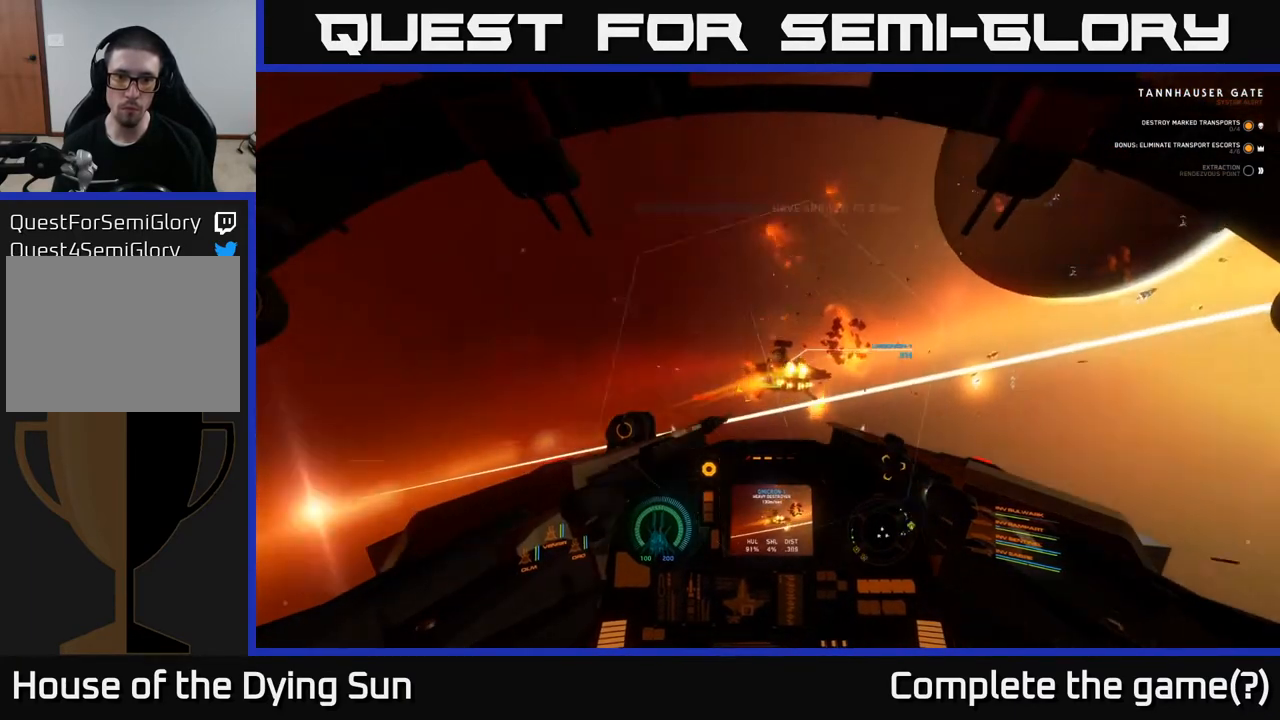
{"buttons": [], "left_stick": "center", "right_stick": "down-right", "events": [[67, "right_stick", "right"], [100, "left_stick", "down-right"], [150, "left_stick", "center"], [150, "right_stick", "up-right"], [250, "L2", "down"], [433, "L2", "up"], [450, "right_stick", "down-right"]]}
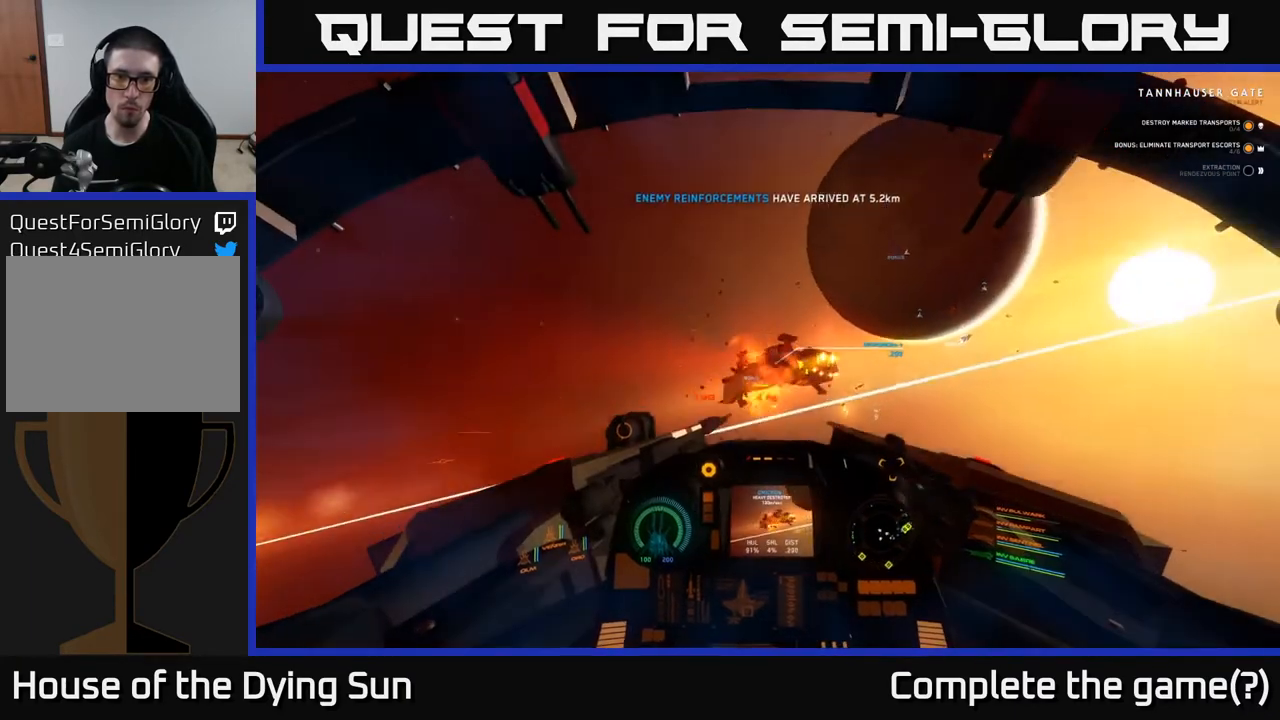
{"buttons": ["L2", "R2"], "left_stick": "center", "right_stick": "down-right", "events": [[17, "right_stick", "center"], [33, "R2", "down"], [117, "R2", "up"], [150, "right_stick", "up-right"], [400, "L2", "down"], [450, "R2", "down"], [467, "right_stick", "down-right"]]}
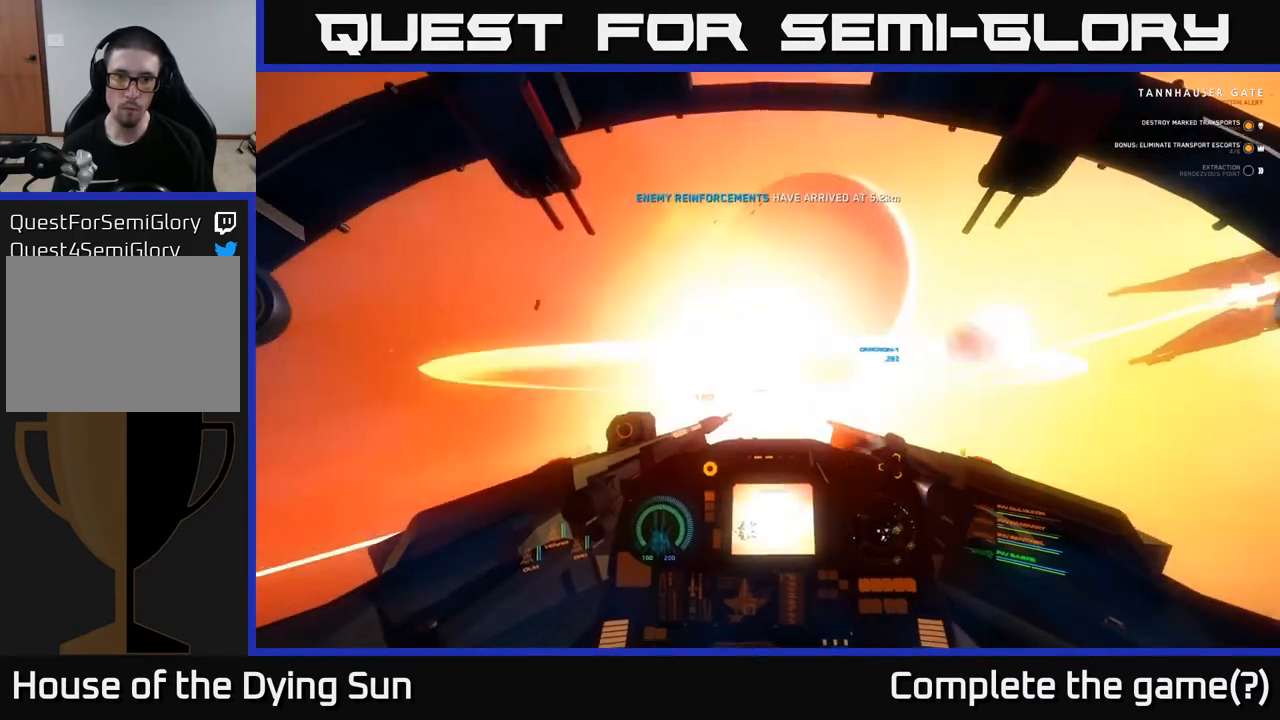
{"buttons": [], "left_stick": "center", "right_stick": "left", "events": [[17, "L2", "up"], [33, "R2", "up"], [167, "right_stick", "up-right"], [367, "right_stick", "center"], [450, "right_stick", "left"]]}
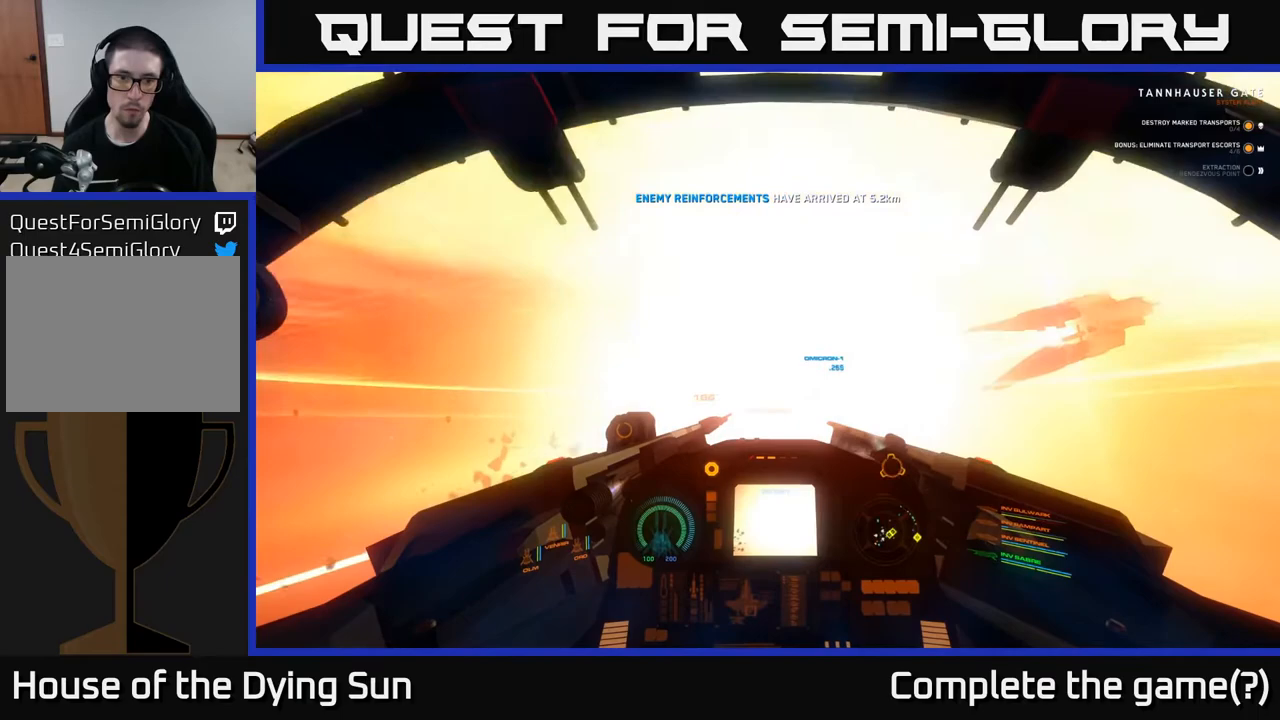
{"buttons": [], "left_stick": "center", "right_stick": "down-left", "events": [[100, "L2", "down"], [133, "right_stick", "center"], [183, "left_stick", "left"], [250, "L2", "up"], [267, "Y", "down"], [367, "Y", "up"], [383, "left_stick", "center"], [500, "right_stick", "down-left"]]}
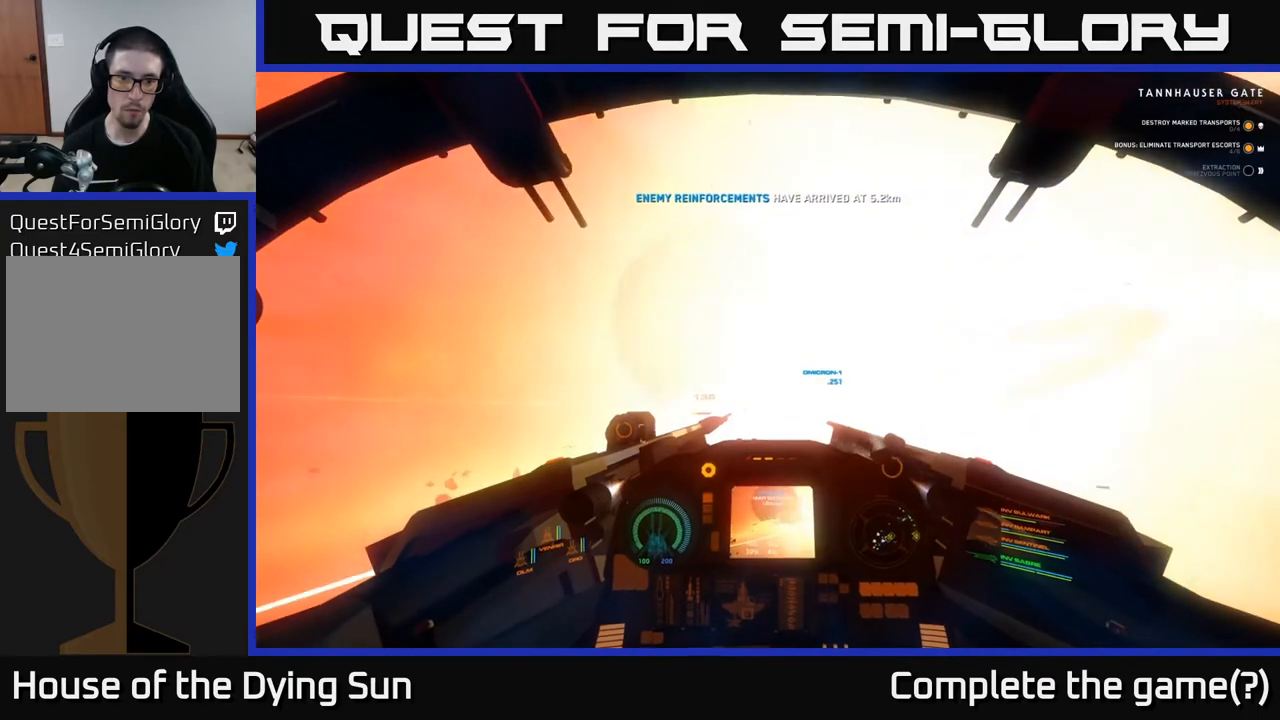
{"buttons": [], "left_stick": "center", "right_stick": "up", "events": [[117, "left_stick", "left"], [300, "L2", "down"], [317, "left_stick", "center"], [383, "right_stick", "center"], [467, "L2", "up"], [500, "right_stick", "up"]]}
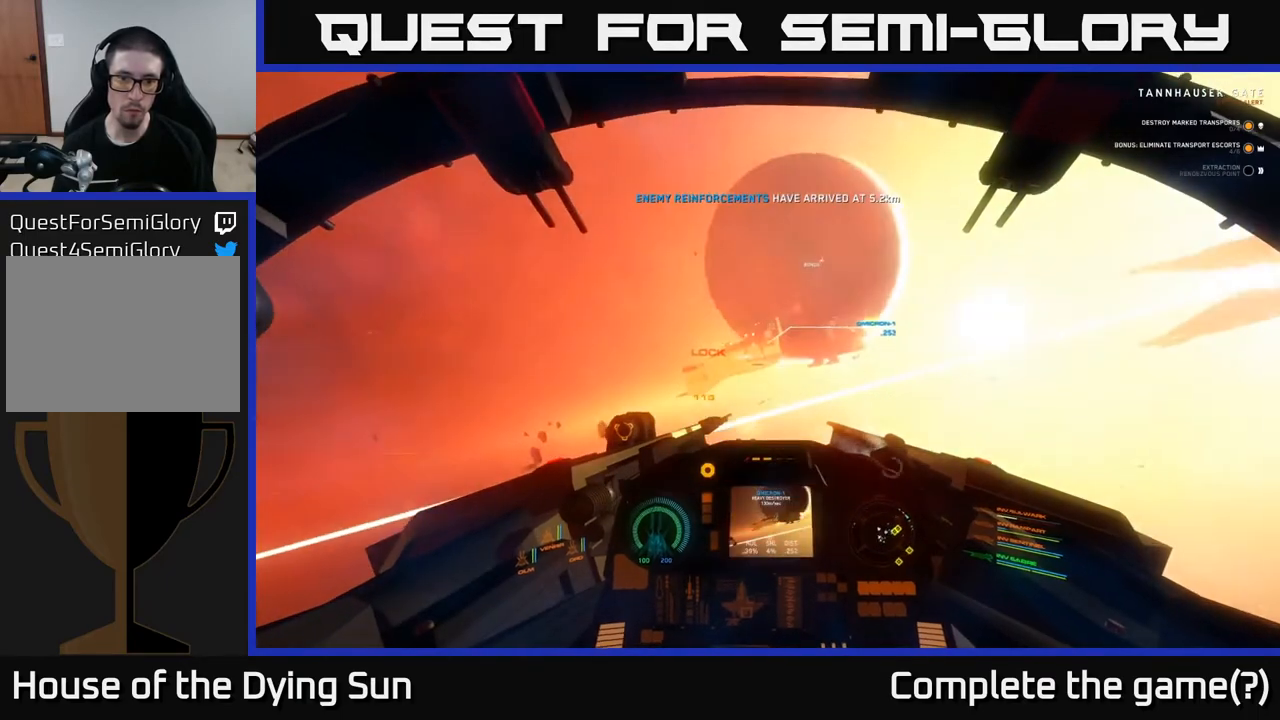
{"buttons": ["L2", "R2"], "left_stick": "center", "right_stick": "center", "events": [[100, "L2", "down"], [133, "right_stick", "center"], [233, "L2", "up"], [250, "right_stick", "left"], [417, "R2", "down"], [417, "right_stick", "center"], [467, "L2", "down"]]}
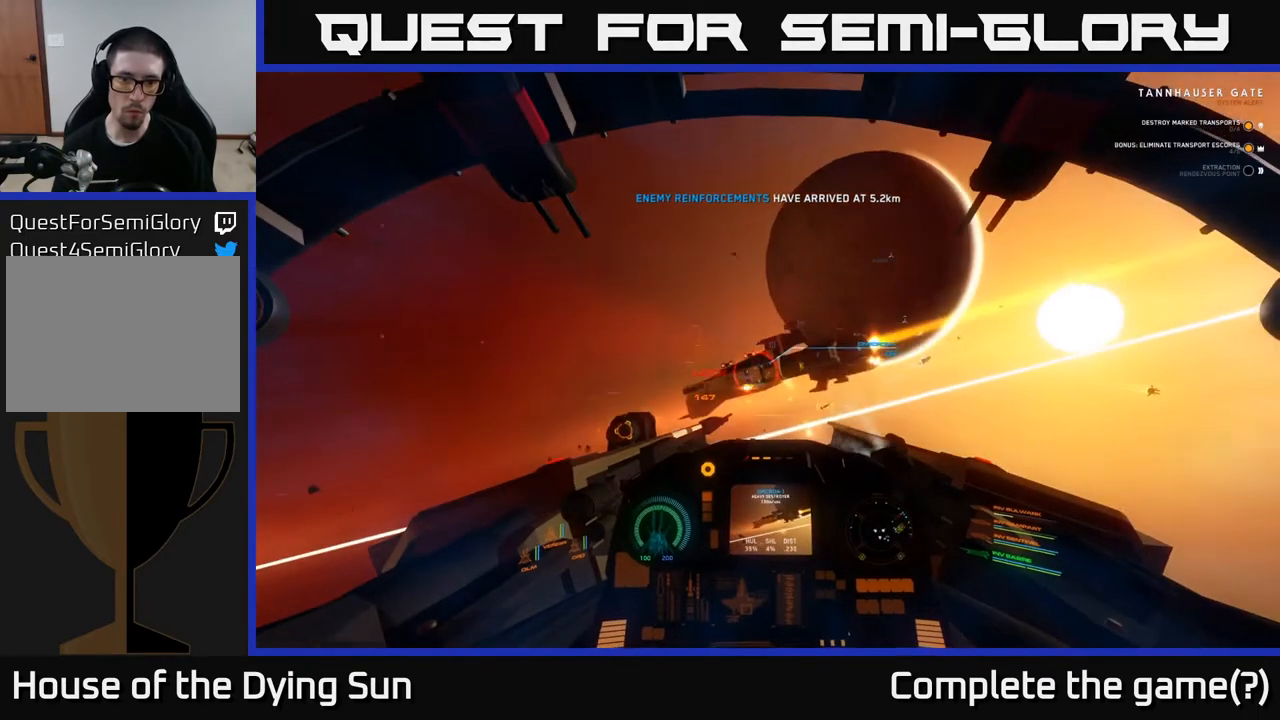
{"buttons": [], "left_stick": "left", "right_stick": "left", "events": [[33, "R2", "up"], [83, "L2", "up"], [100, "right_stick", "left"], [150, "R2", "down"], [283, "R2", "up"], [317, "right_stick", "down-left"], [350, "R2", "down"], [367, "left_stick", "left"], [417, "right_stick", "left"], [500, "R2", "up"]]}
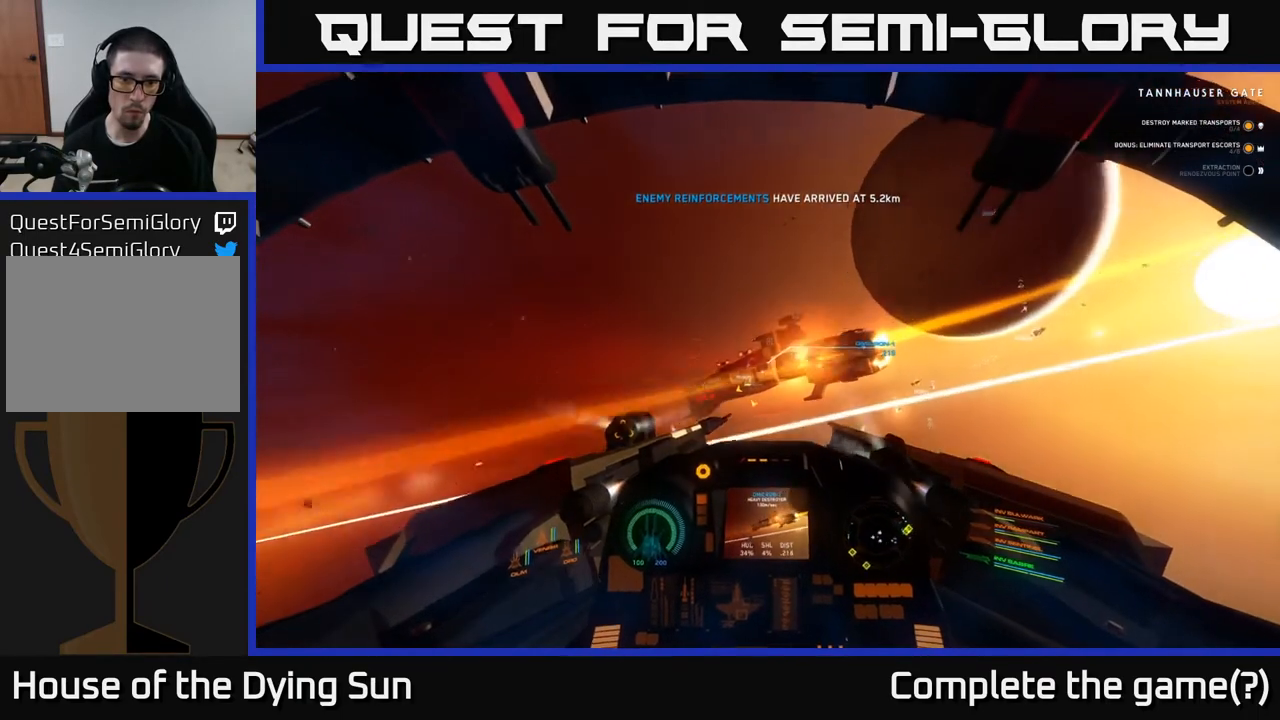
{"buttons": ["L2"], "left_stick": "center", "right_stick": "center", "events": [[17, "left_stick", "center"], [100, "right_stick", "center"], [117, "R2", "down"], [200, "left_stick", "left"], [233, "R2", "up"], [267, "right_stick", "left"], [333, "R2", "down"], [367, "left_stick", "center"], [417, "L2", "down"], [433, "right_stick", "center"], [450, "R2", "up"]]}
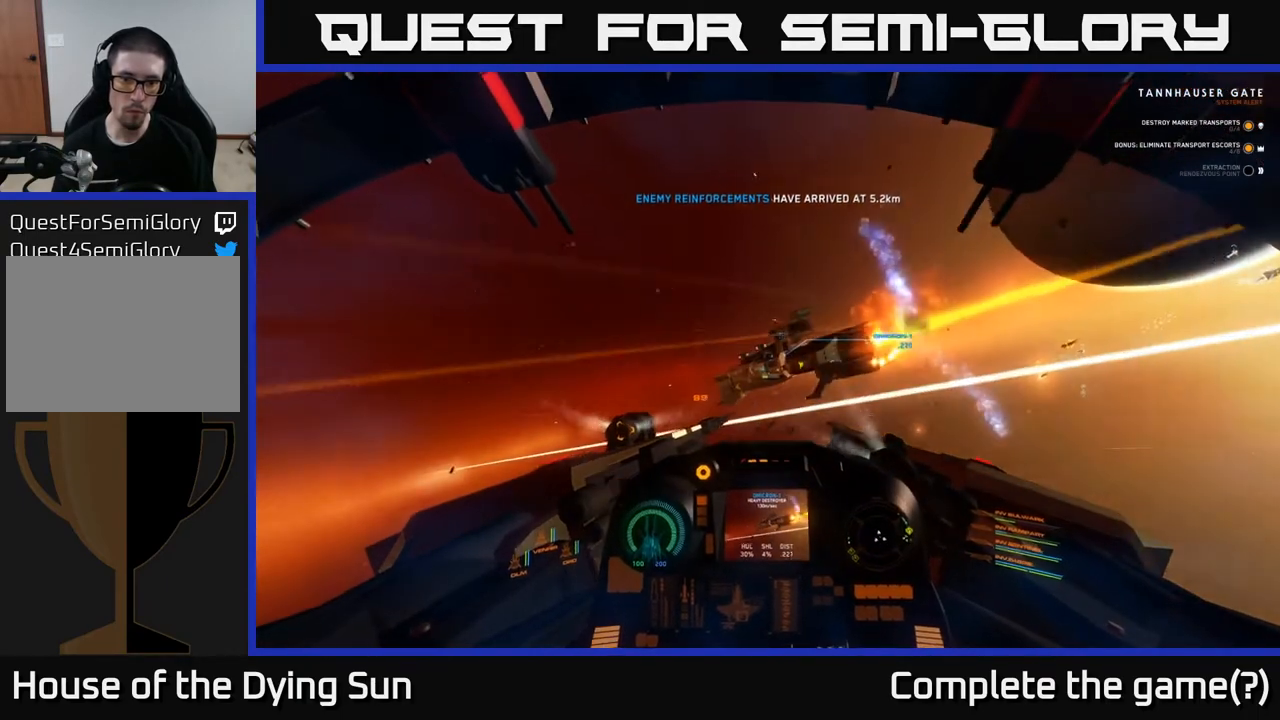
{"buttons": [], "left_stick": "center", "right_stick": "center", "events": [[17, "R2", "down"], [83, "right_stick", "down-left"], [150, "R2", "up"], [433, "right_stick", "center"], [483, "L2", "up"]]}
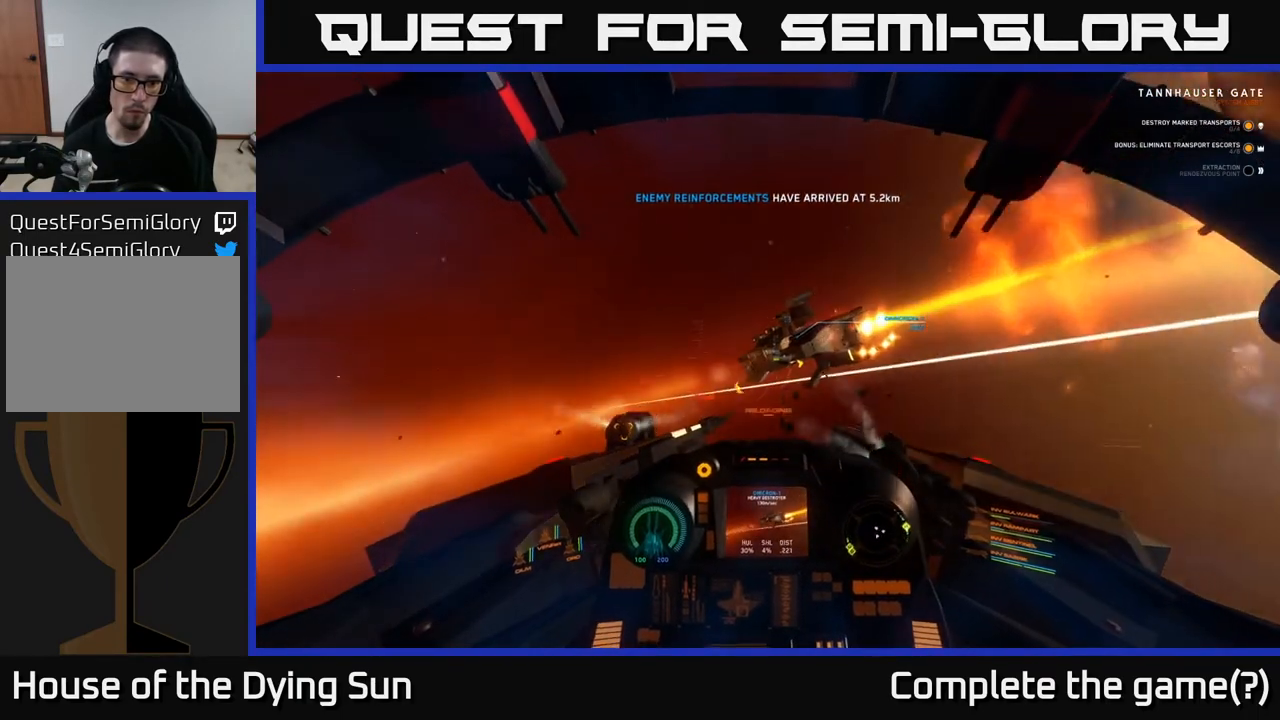
{"buttons": [], "left_stick": "center", "right_stick": "center", "events": [[100, "right_stick", "up"], [233, "right_stick", "left"], [267, "L2", "down"], [317, "left_stick", "left"], [333, "right_stick", "down-left"], [433, "L2", "up"], [450, "R2", "down"], [450, "right_stick", "center"], [467, "left_stick", "center"], [500, "R2", "up"]]}
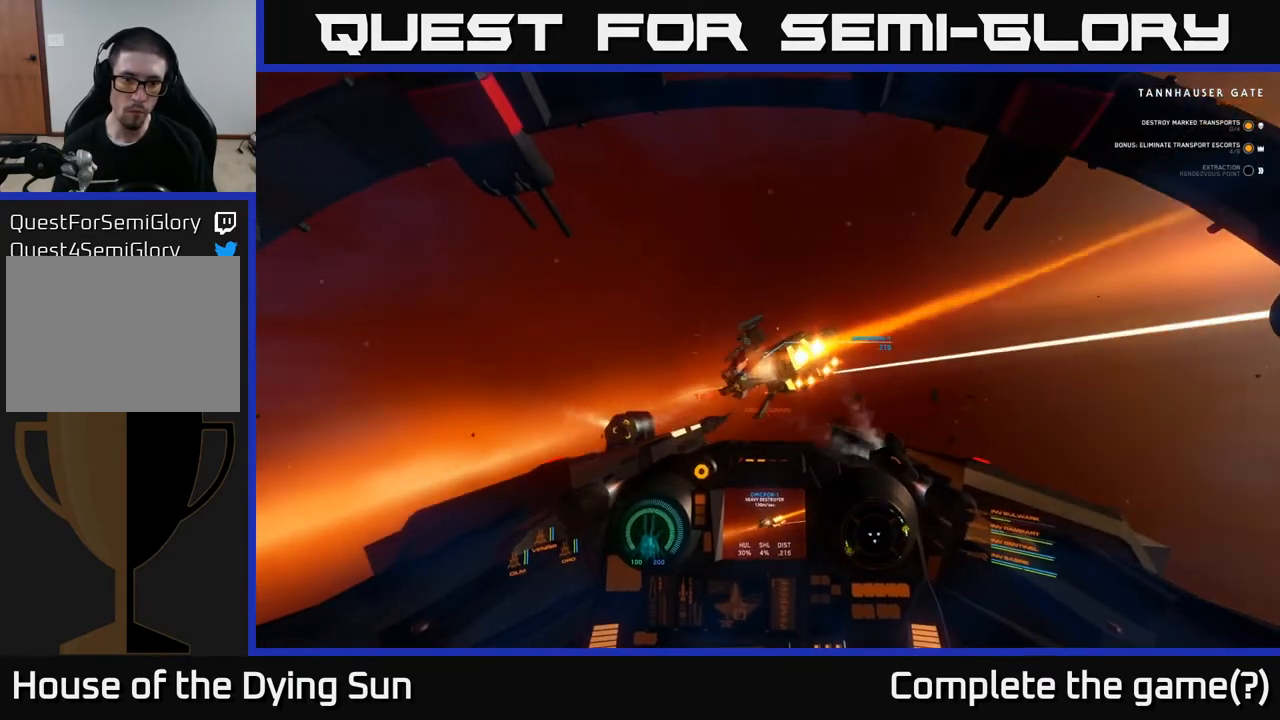
{"buttons": [], "left_stick": "left", "right_stick": "left", "events": [[83, "Y", "down"], [150, "Y", "up"], [167, "left_stick", "left"], [267, "right_stick", "left"]]}
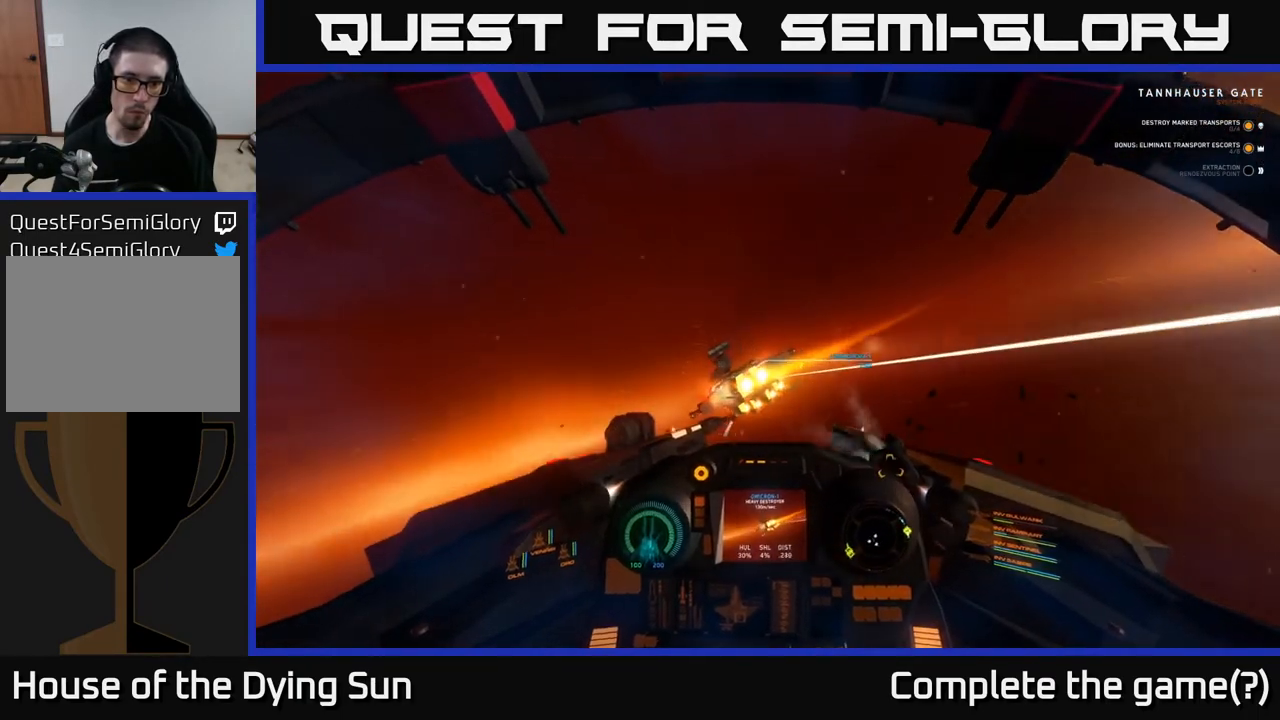
{"buttons": ["L2"], "left_stick": "center", "right_stick": "left", "events": [[83, "L2", "down"], [117, "left_stick", "center"], [150, "right_stick", "down"], [250, "right_stick", "center"], [350, "right_stick", "right"], [467, "right_stick", "left"]]}
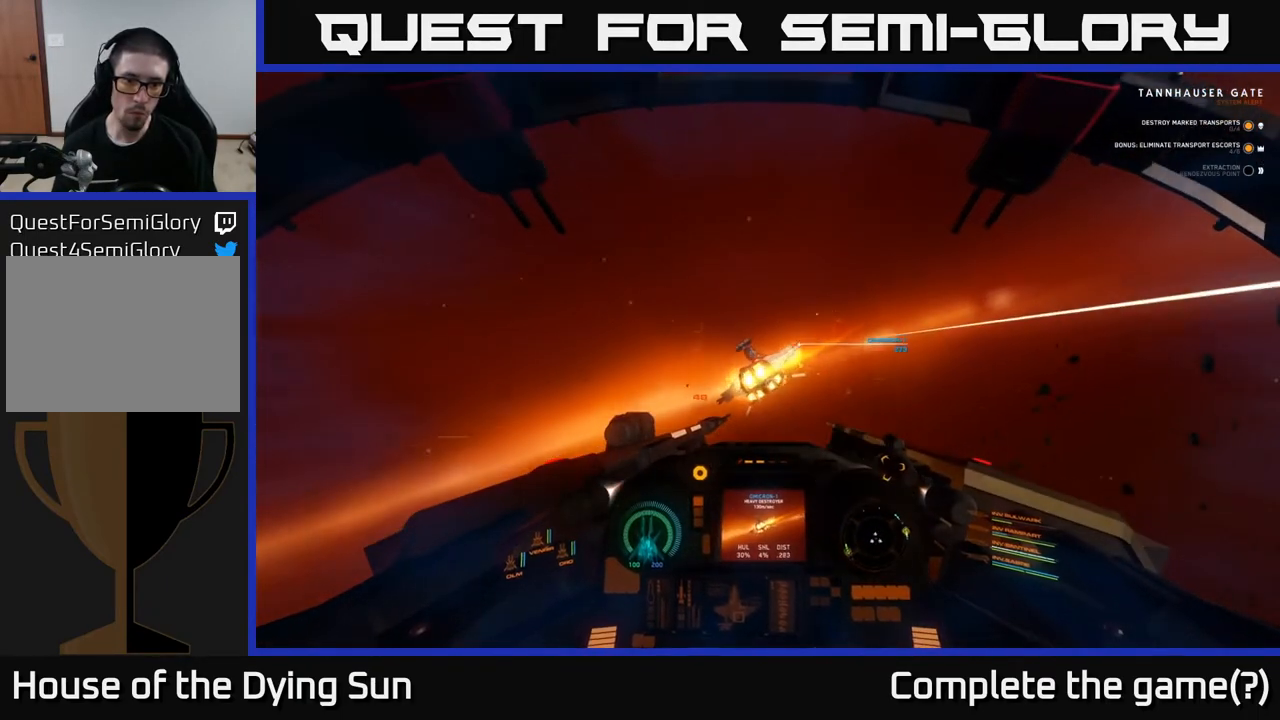
{"buttons": ["L2"], "left_stick": "center", "right_stick": "center", "events": [[167, "right_stick", "center"], [250, "right_stick", "down"], [400, "right_stick", "center"]]}
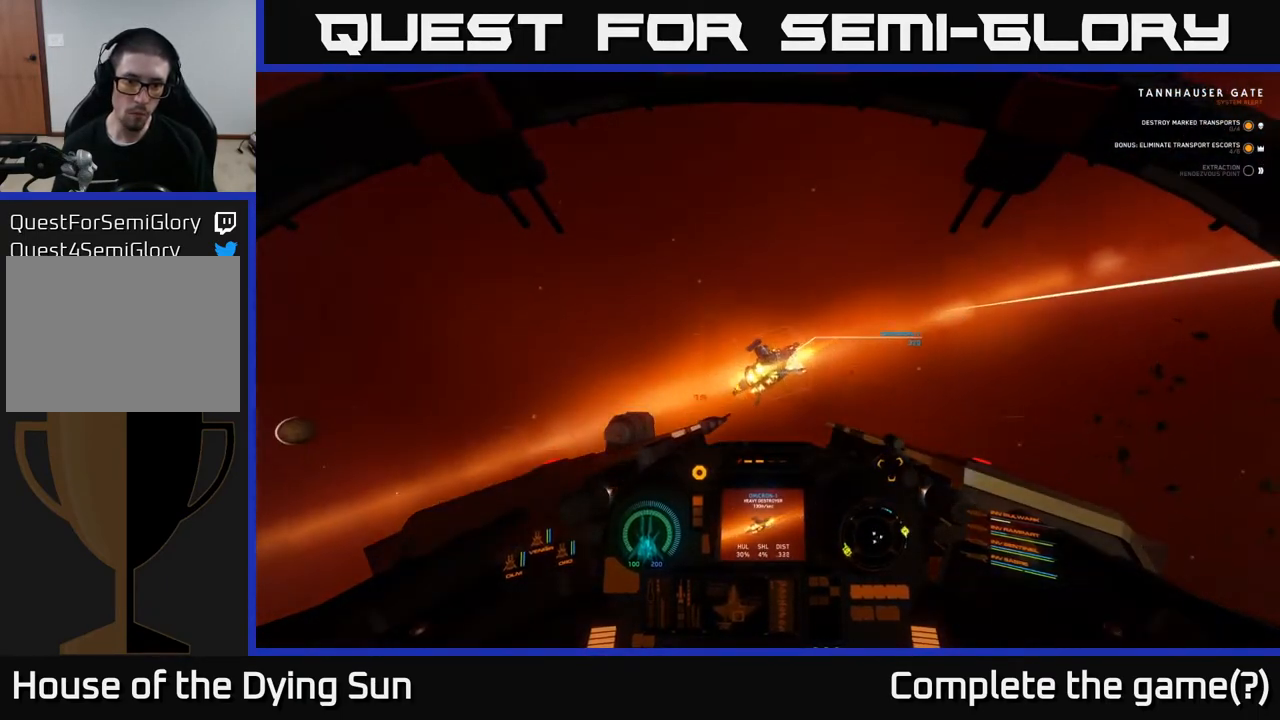
{"buttons": ["L2"], "left_stick": "center", "right_stick": "center", "events": [[67, "L2", "up"], [83, "right_stick", "left"], [133, "L2", "down"], [200, "right_stick", "center"]]}
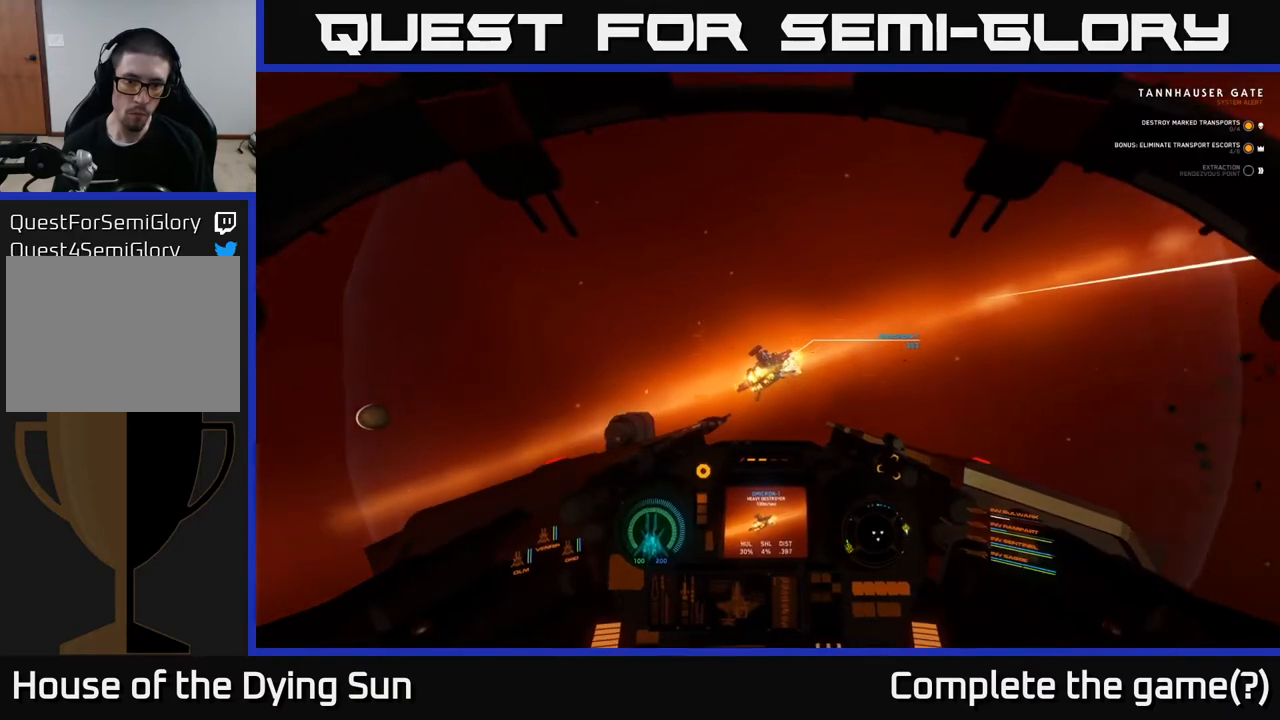
{"buttons": ["L2"], "left_stick": "center", "right_stick": "down-left", "events": [[200, "right_stick", "down-left"], [350, "right_stick", "center"], [500, "right_stick", "down-left"]]}
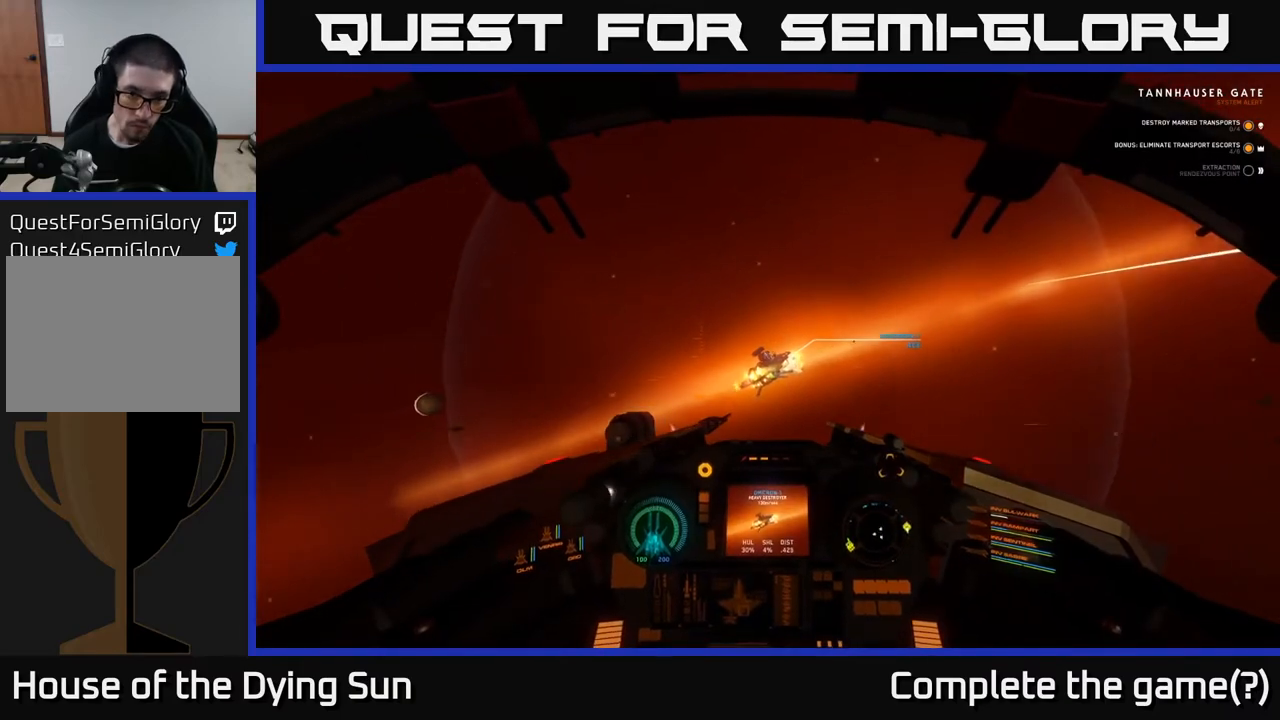
{"buttons": [], "left_stick": "center", "right_stick": "center", "events": [[133, "right_stick", "center"], [300, "right_stick", "left"], [450, "right_stick", "center"], [467, "L2", "up"]]}
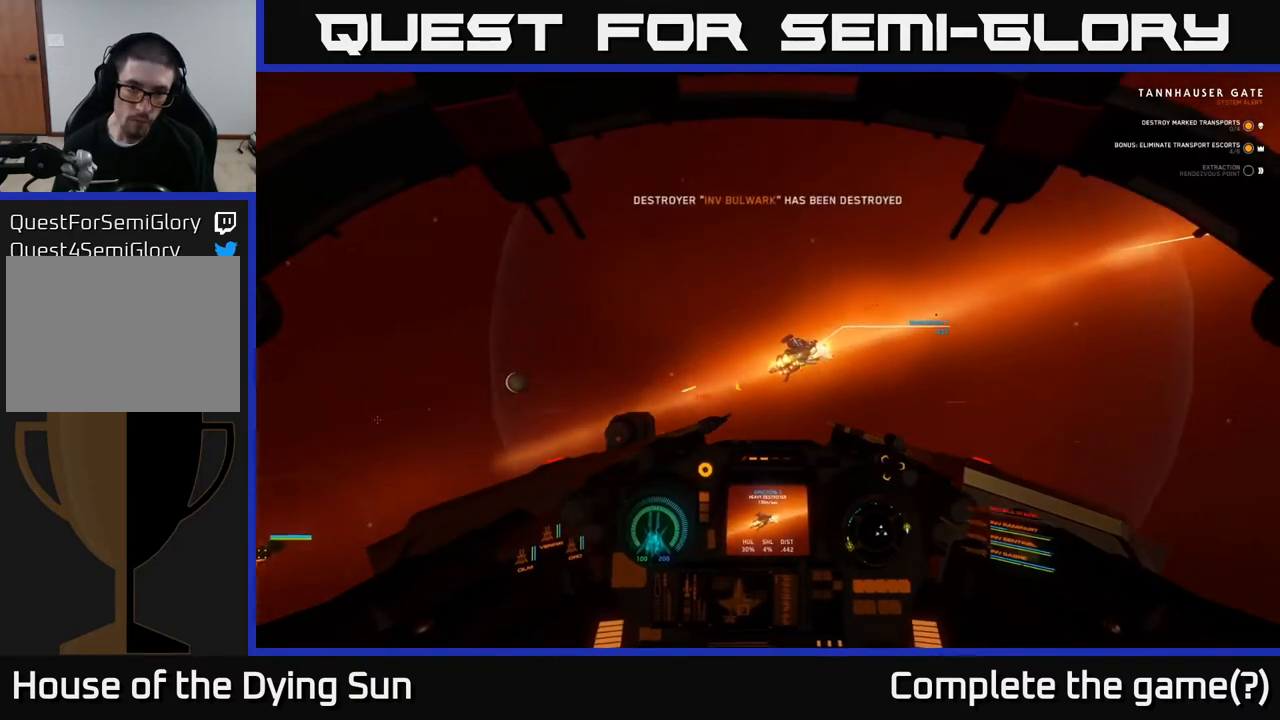
{"buttons": ["L2"], "left_stick": "center", "right_stick": "center", "events": [[67, "L2", "down"]]}
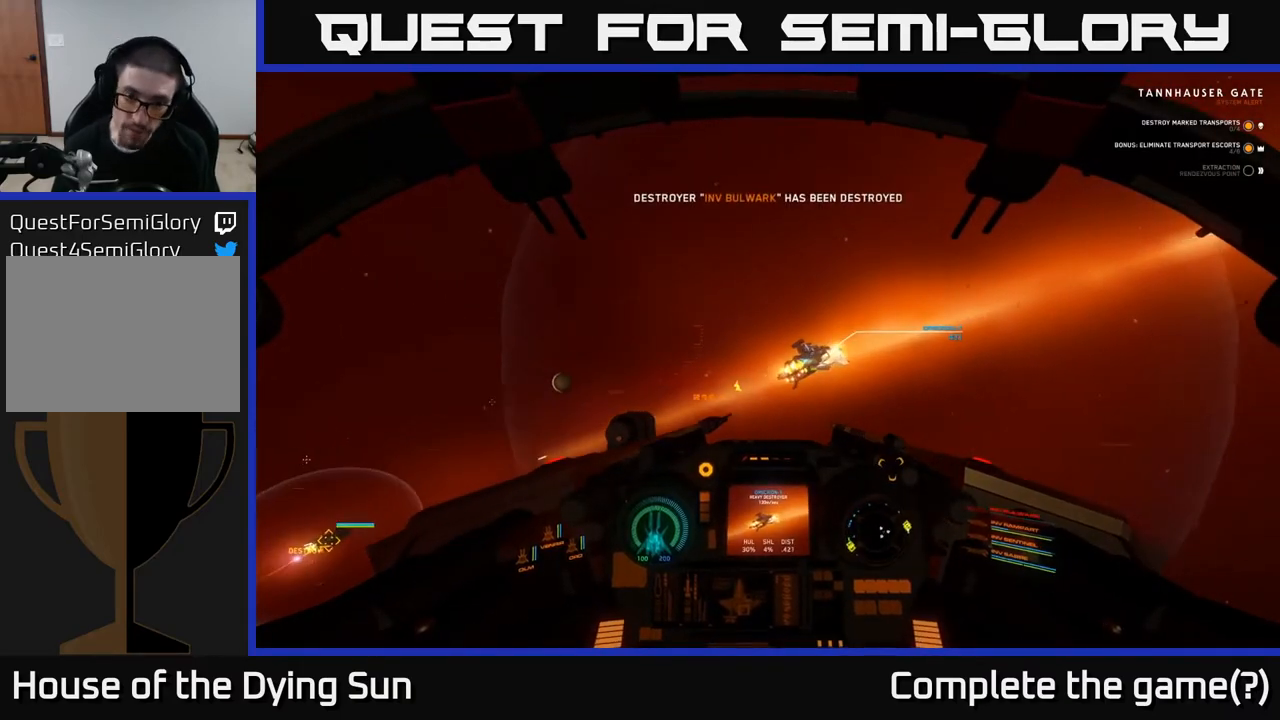
{"buttons": ["L2"], "left_stick": "center", "right_stick": "center", "events": []}
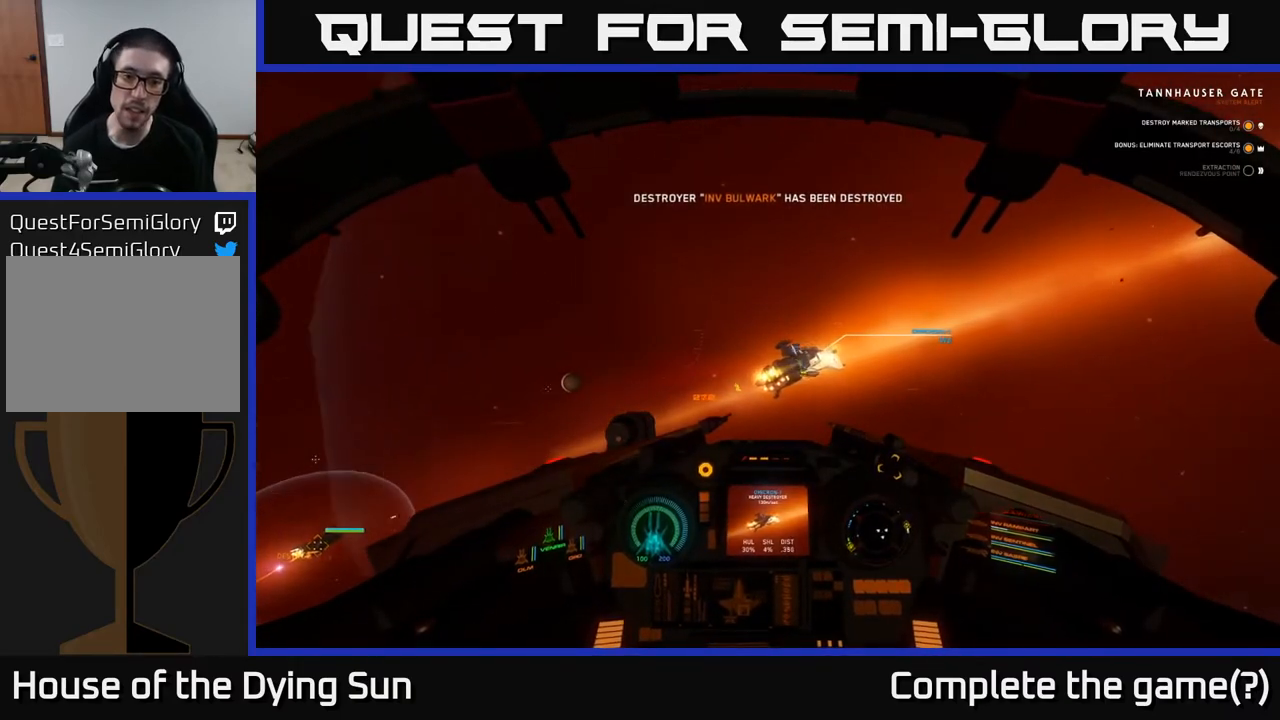
{"buttons": [], "left_stick": "center", "right_stick": "left", "events": [[50, "L2", "up"], [50, "right_stick", "left"], [117, "right_stick", "center"], [400, "right_stick", "left"]]}
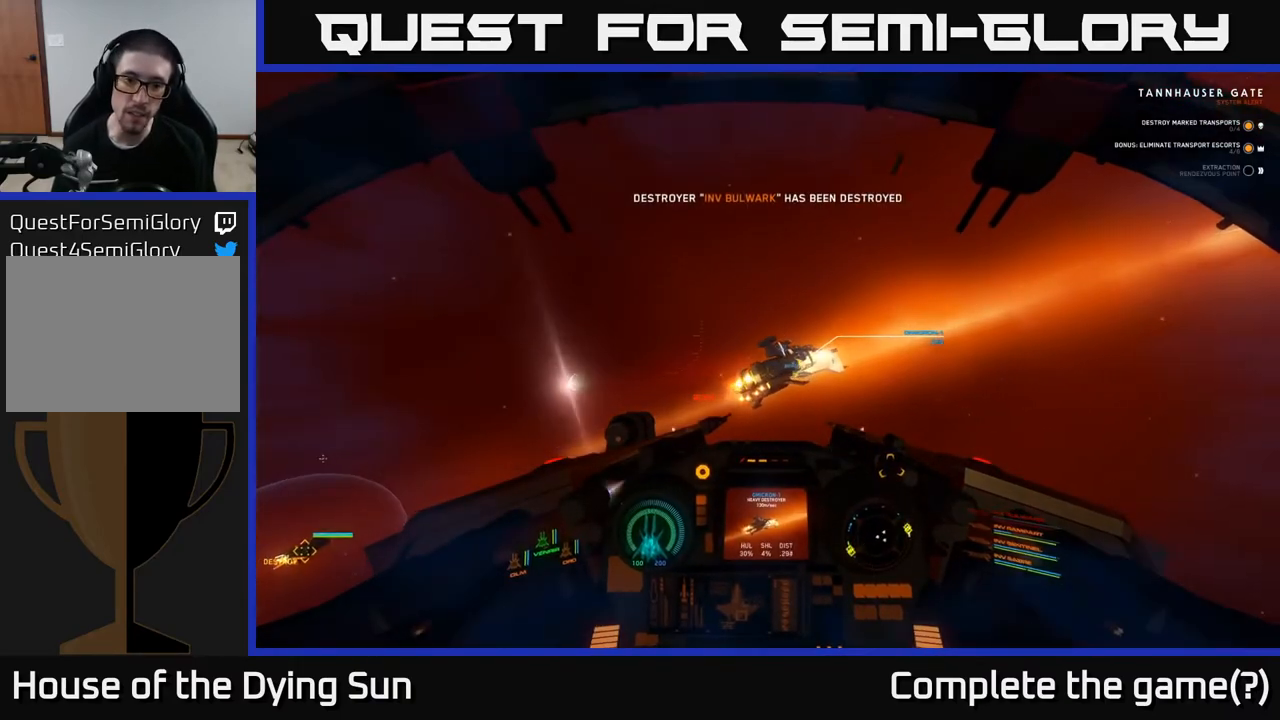
{"buttons": [], "left_stick": "center", "right_stick": "down-left", "events": [[67, "right_stick", "center"], [217, "R2", "down"], [317, "R2", "up"], [417, "right_stick", "down-left"]]}
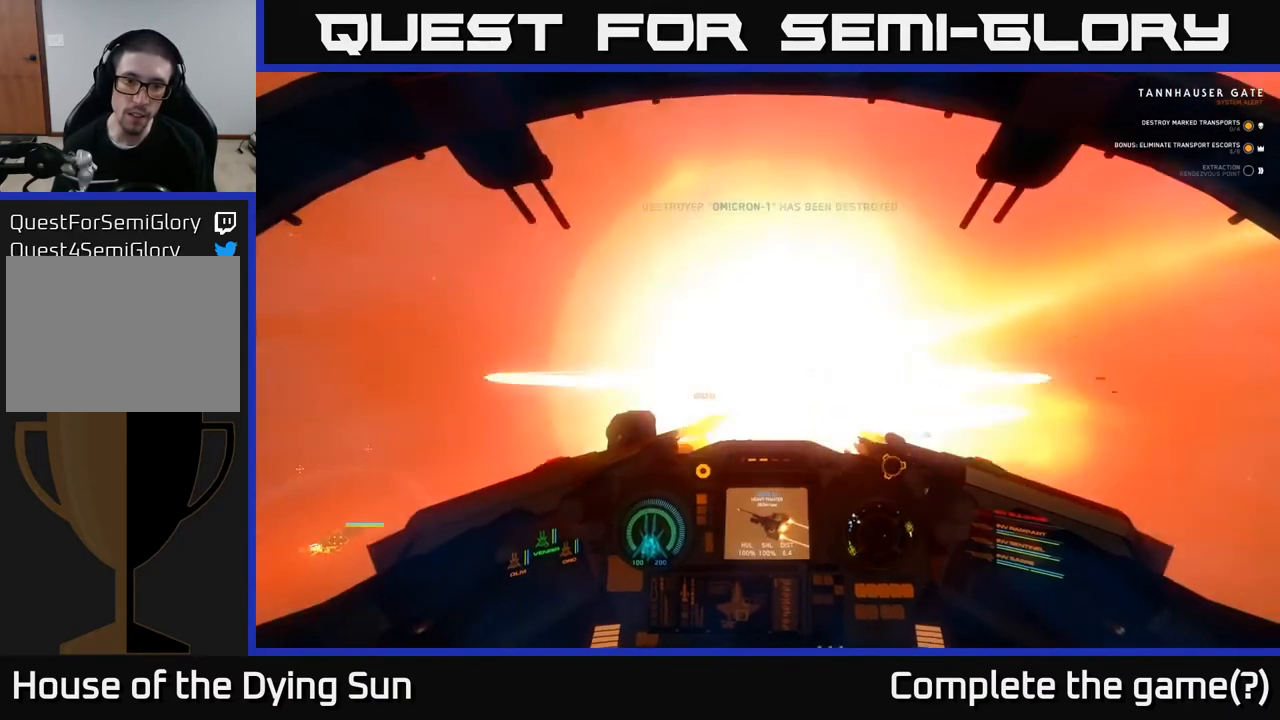
{"buttons": [], "left_stick": "center", "right_stick": "center", "events": [[17, "R2", "down"], [33, "right_stick", "center"], [117, "R2", "up"], [217, "right_stick", "right"], [350, "right_stick", "center"]]}
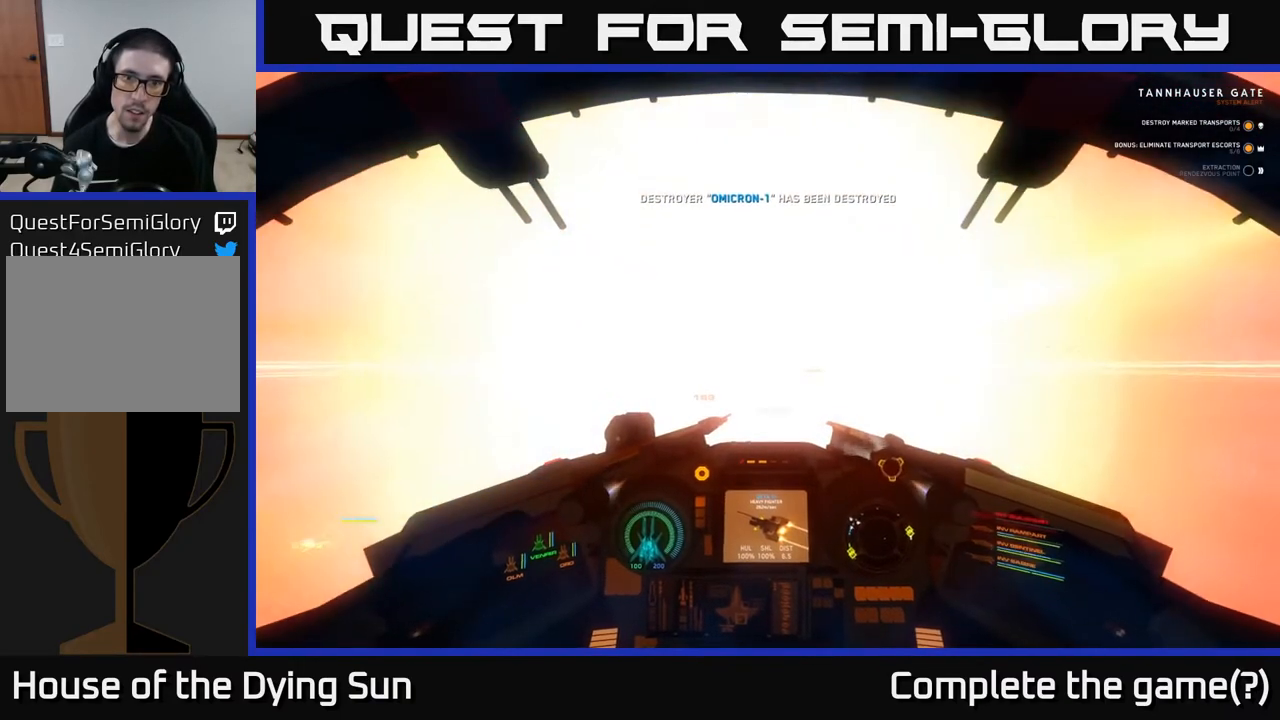
{"buttons": [], "left_stick": "down", "right_stick": "down", "events": [[17, "left_stick", "down"], [300, "right_stick", "down"]]}